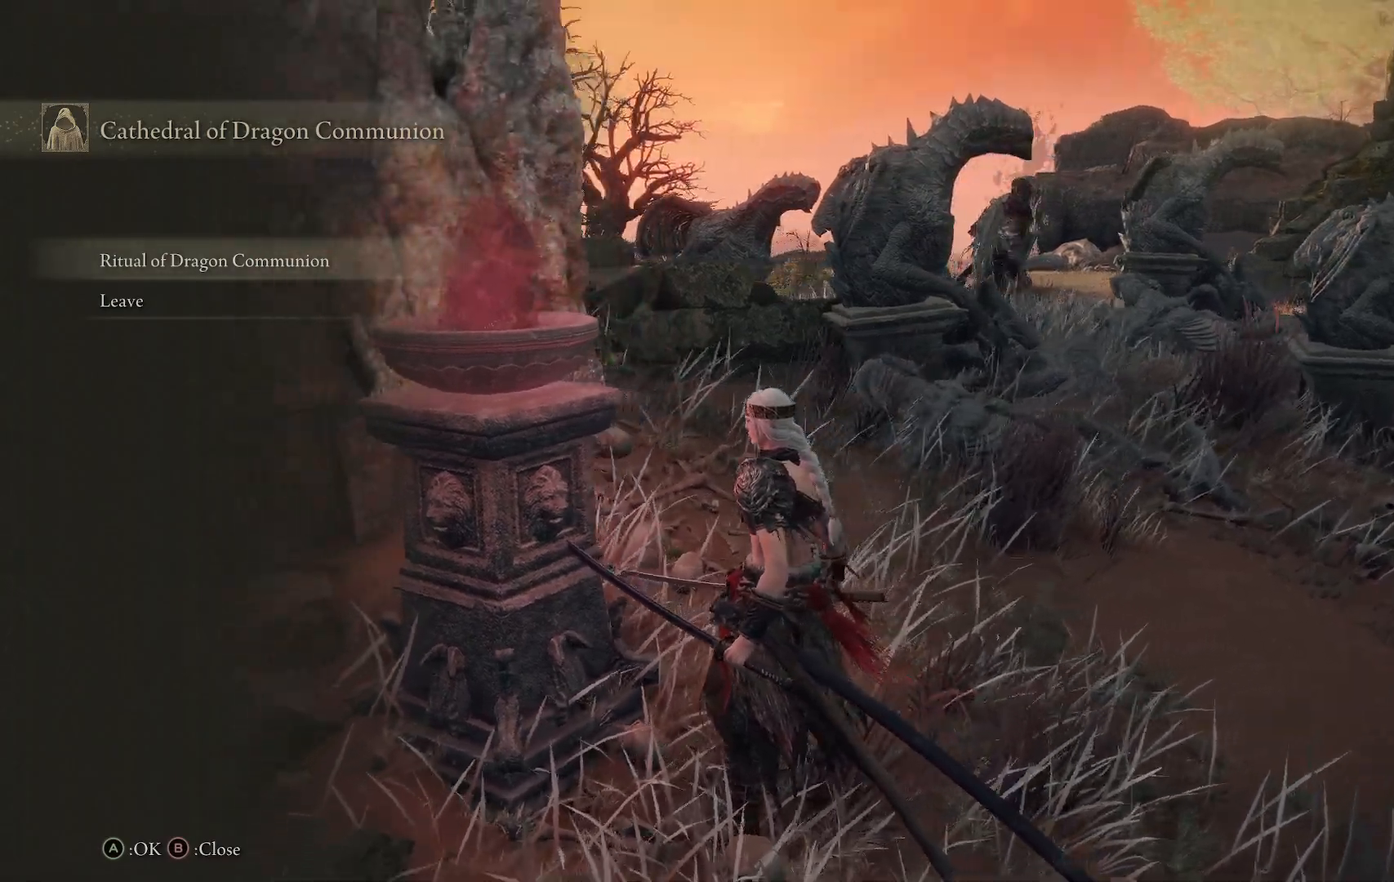
Gameplay with a controller (Xbox layout); each line is a JSON object with the inputs held at the frame after it. "events" lists button and stick changes between this image and that frame as [ms after this image, input, new state], when the widget could be followed in between. Not read: L3 R3.
{"buttons": [], "left_stick": "center", "right_stick": "center", "events": [[133, "right_stick", "center"]]}
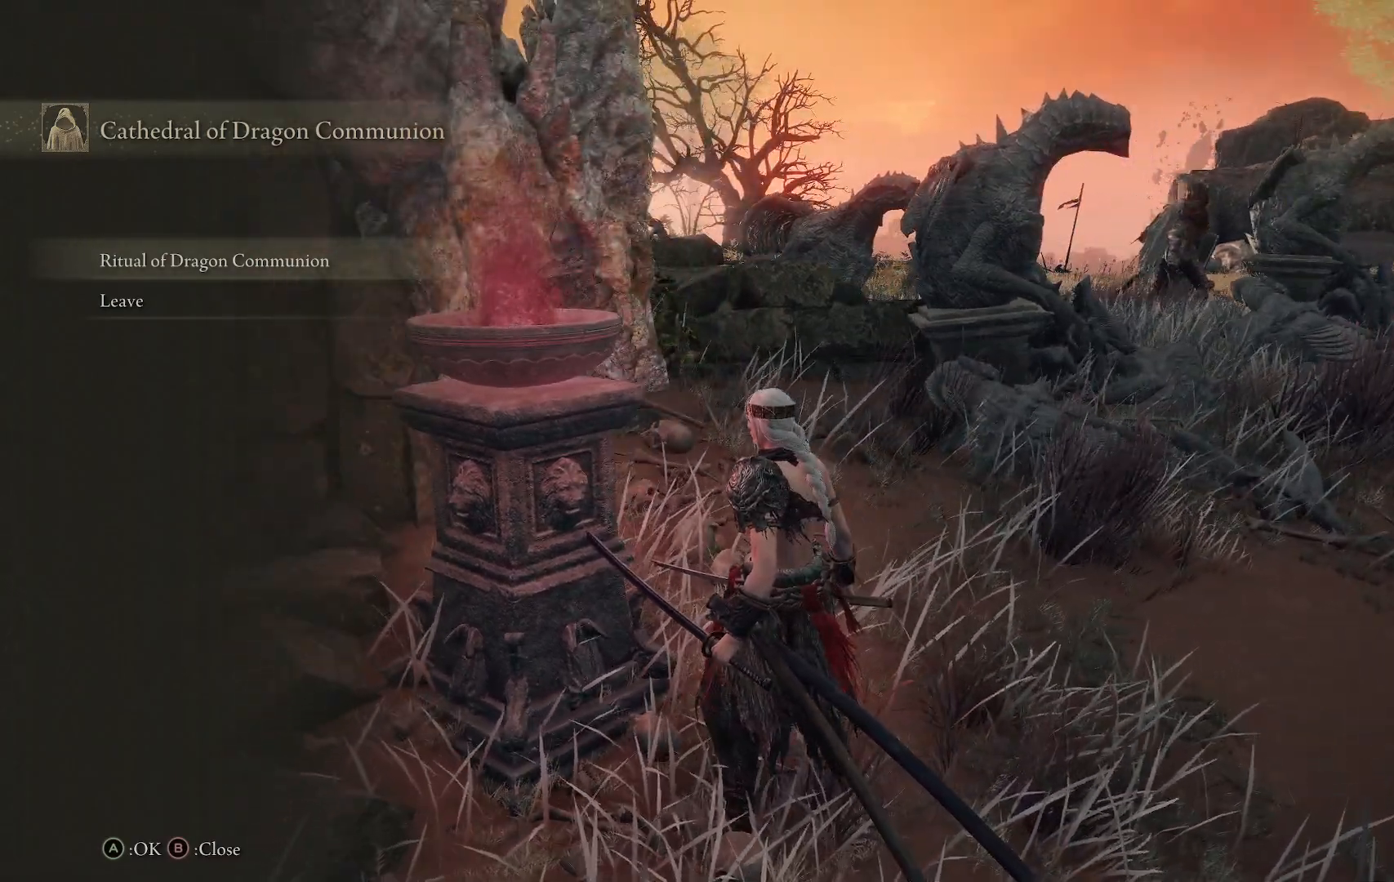
{"buttons": [], "left_stick": "center", "right_stick": "right", "events": [[500, "right_stick", "right"]]}
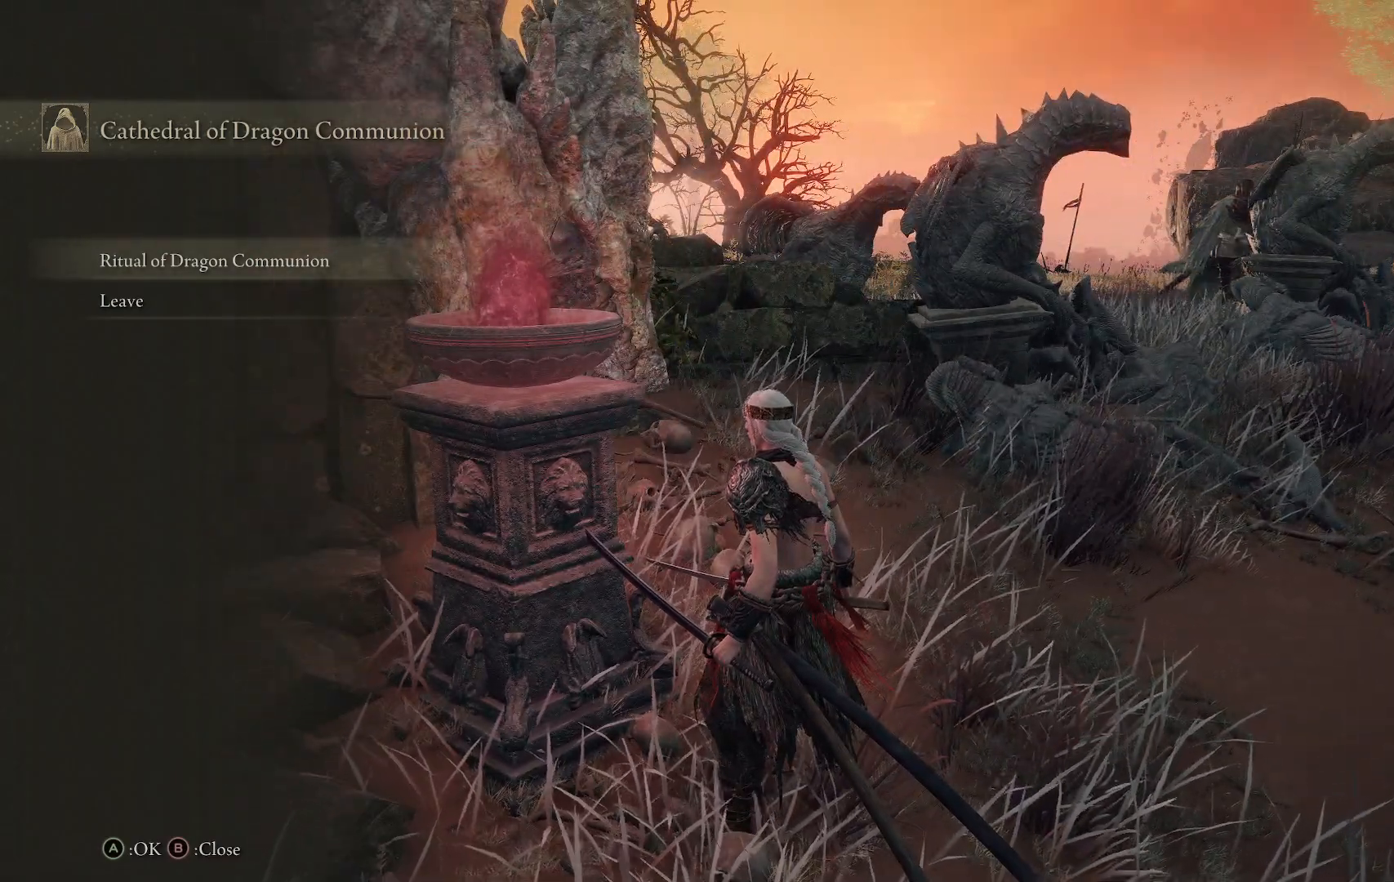
{"buttons": [], "left_stick": "center", "right_stick": "right", "events": []}
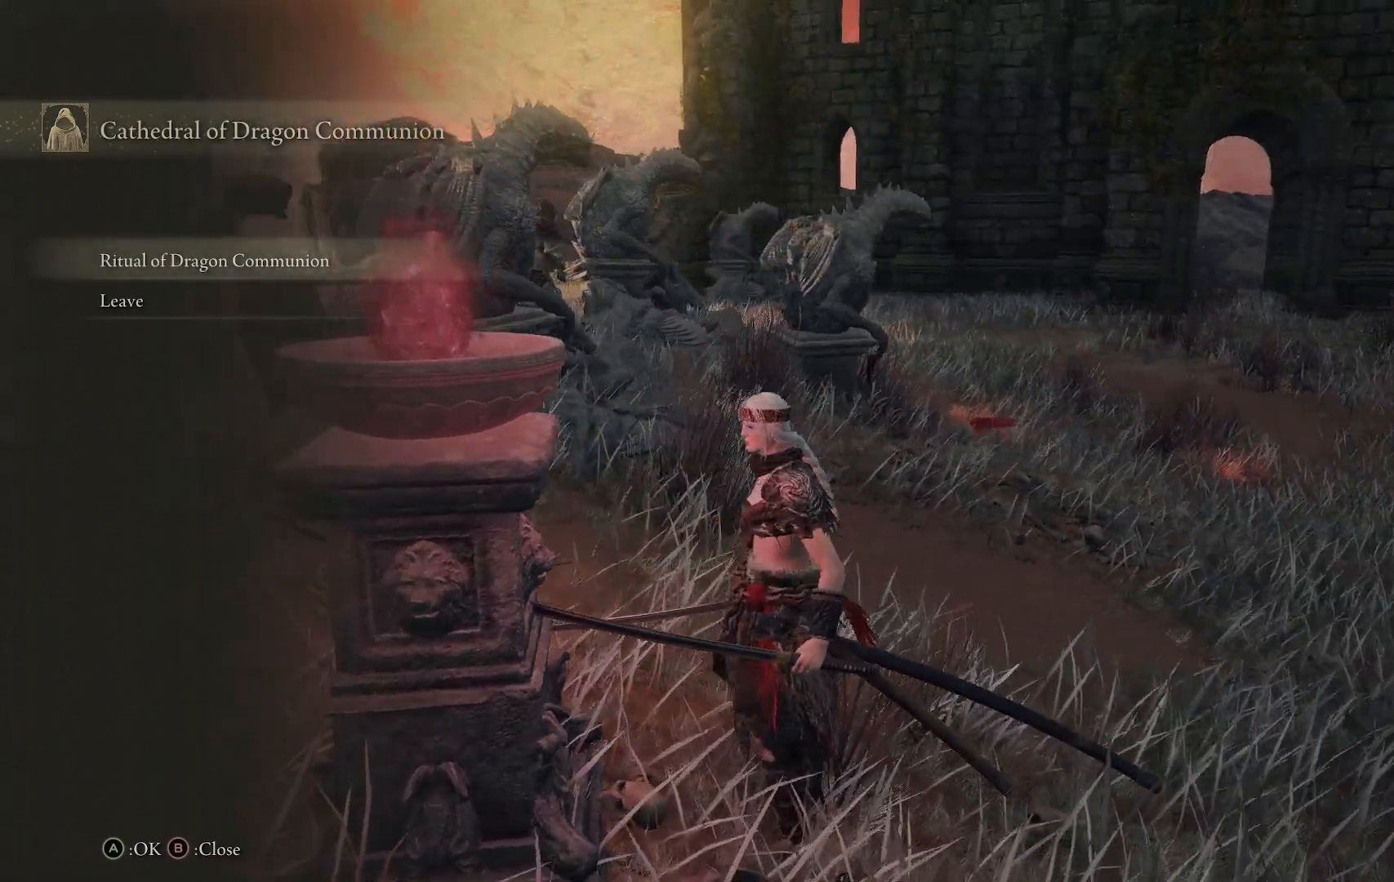
{"buttons": [], "left_stick": "center", "right_stick": "center", "events": [[50, "right_stick", "center"]]}
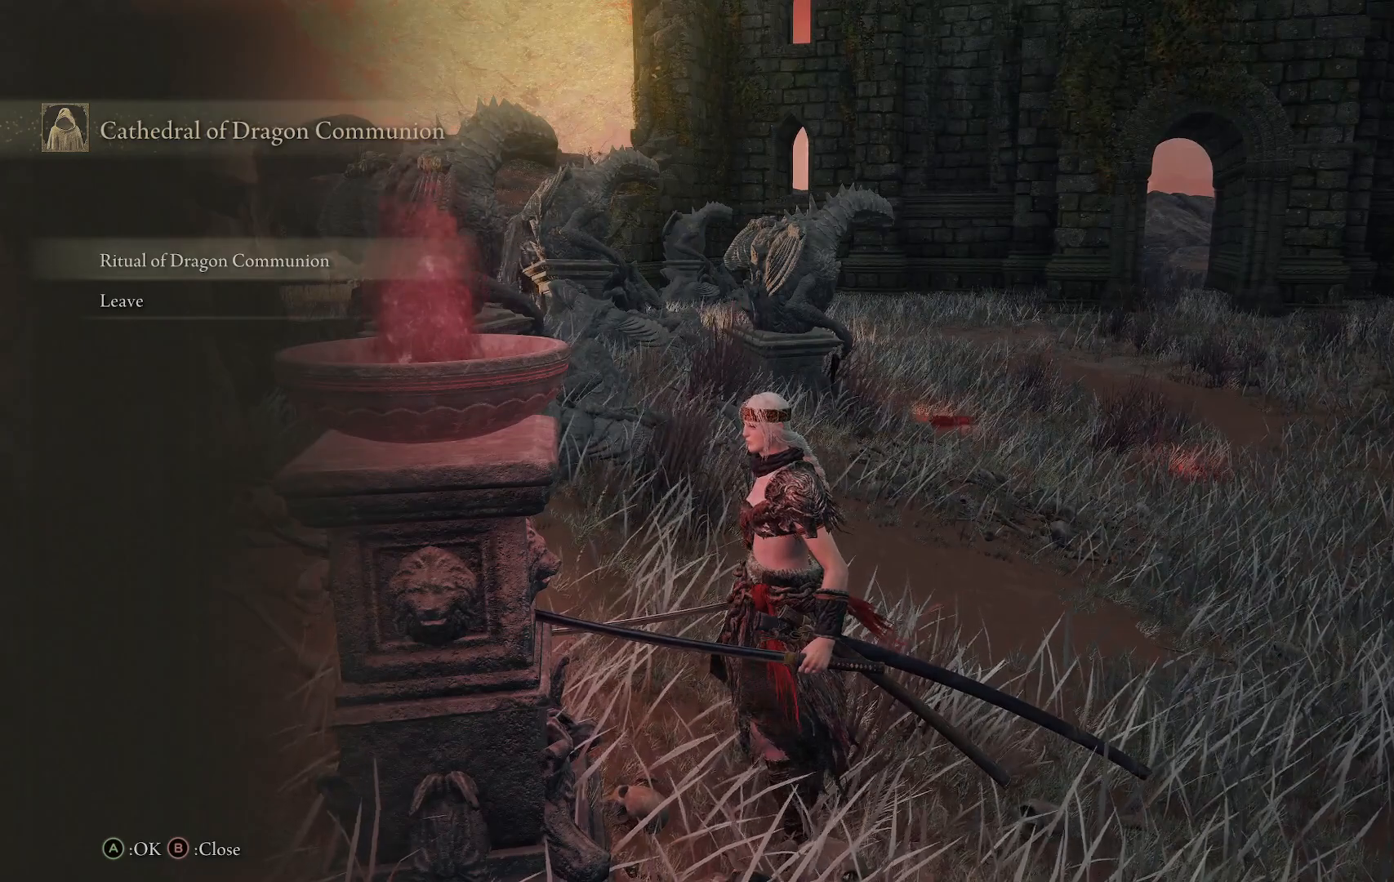
{"buttons": [], "left_stick": "center", "right_stick": "right", "events": [[150, "right_stick", "right"]]}
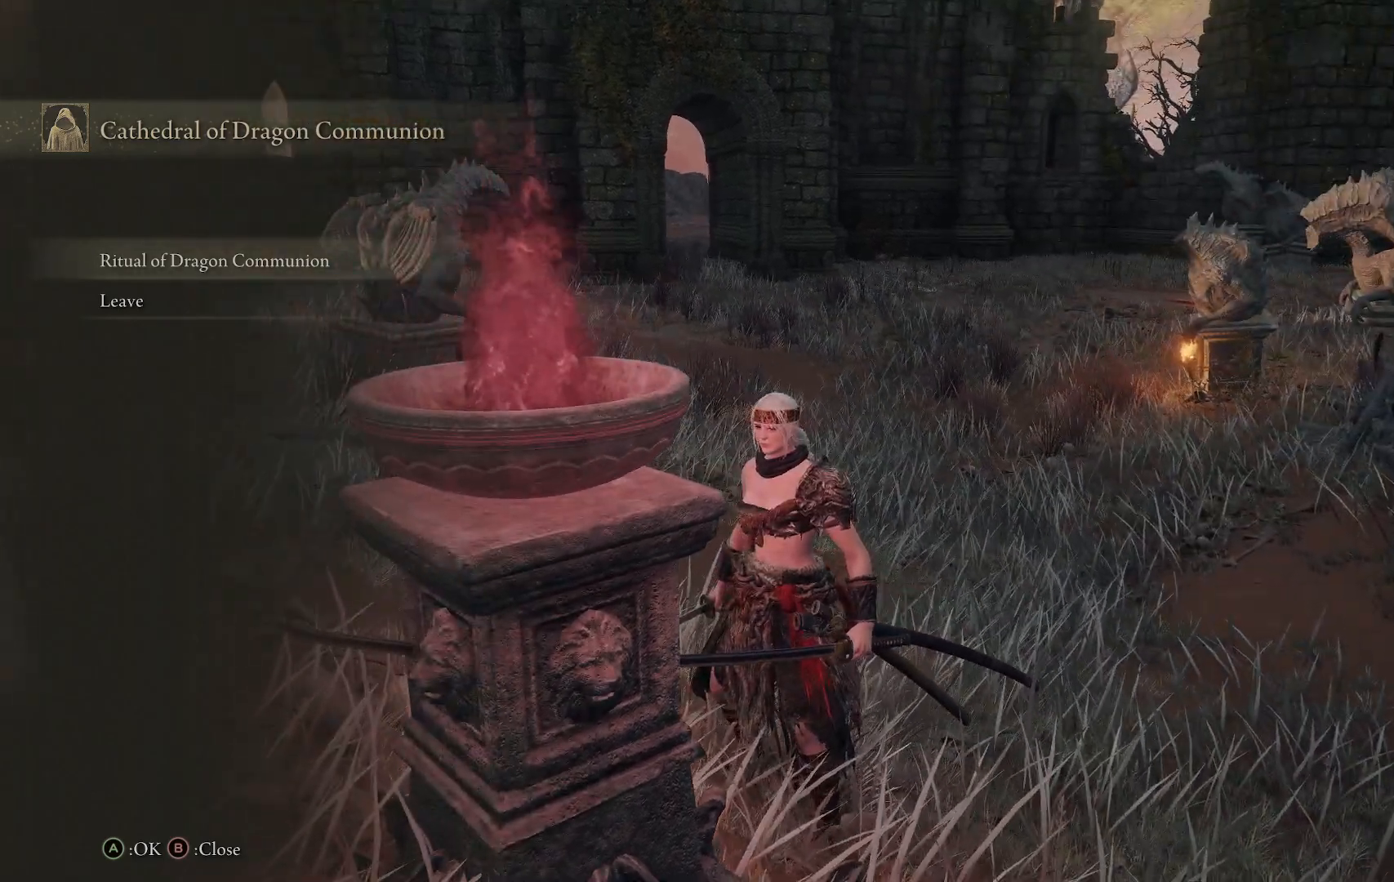
{"buttons": [], "left_stick": "center", "right_stick": "center", "events": [[17, "right_stick", "center"]]}
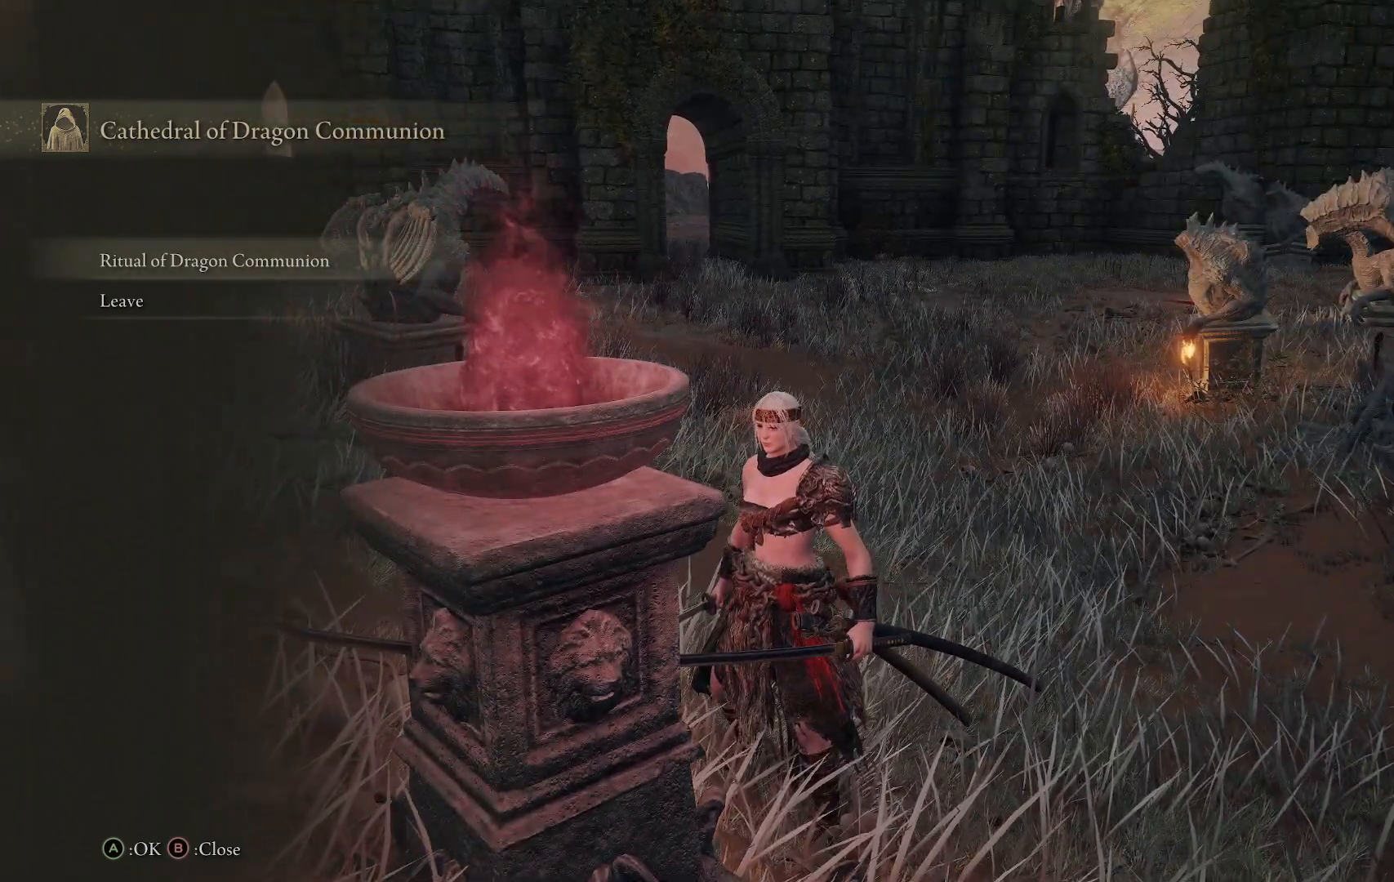
{"buttons": [], "left_stick": "center", "right_stick": "left", "events": [[133, "right_stick", "left"]]}
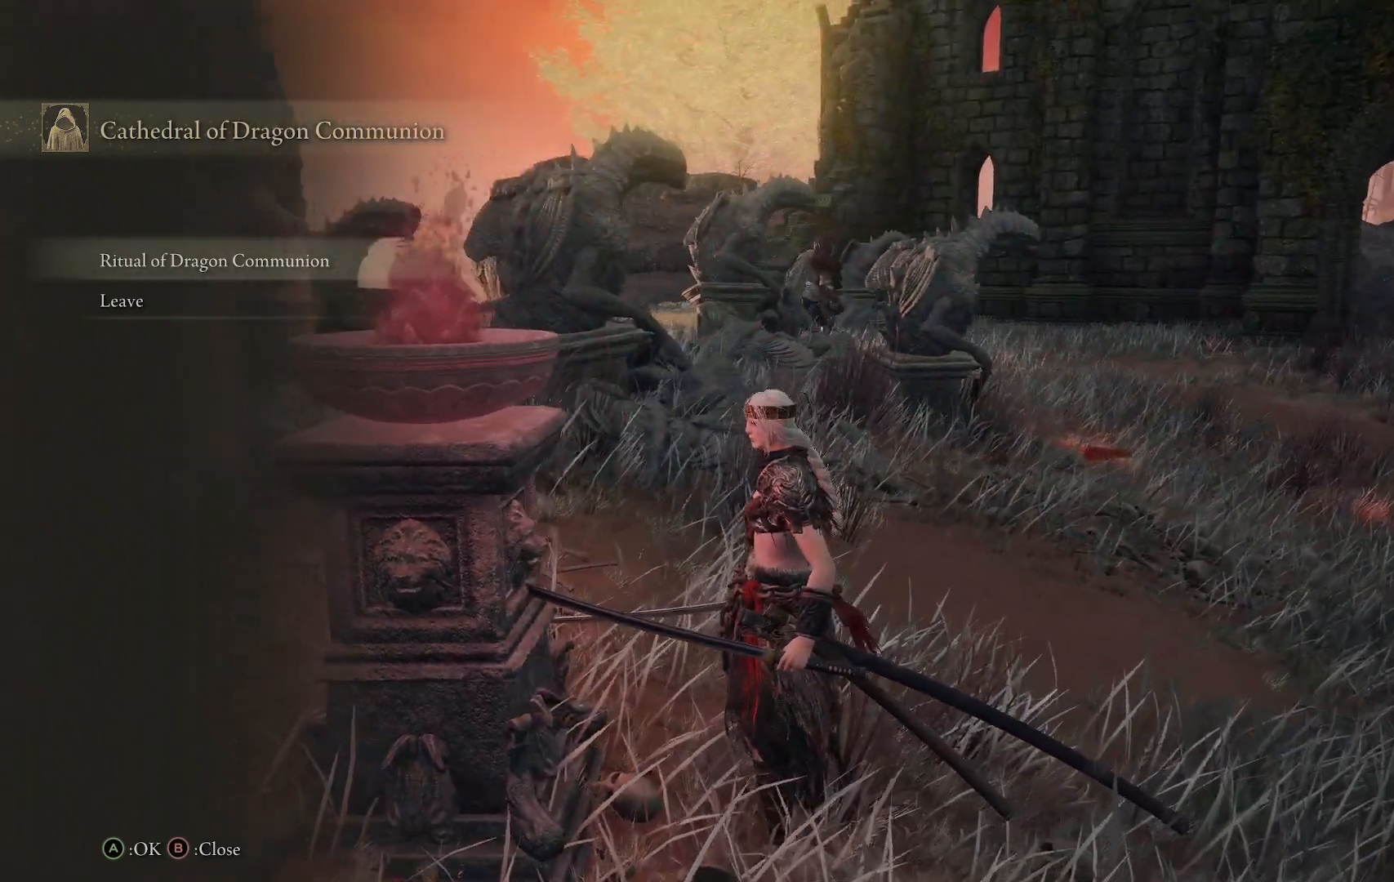
{"buttons": [], "left_stick": "center", "right_stick": "center", "events": [[17, "right_stick", "center"]]}
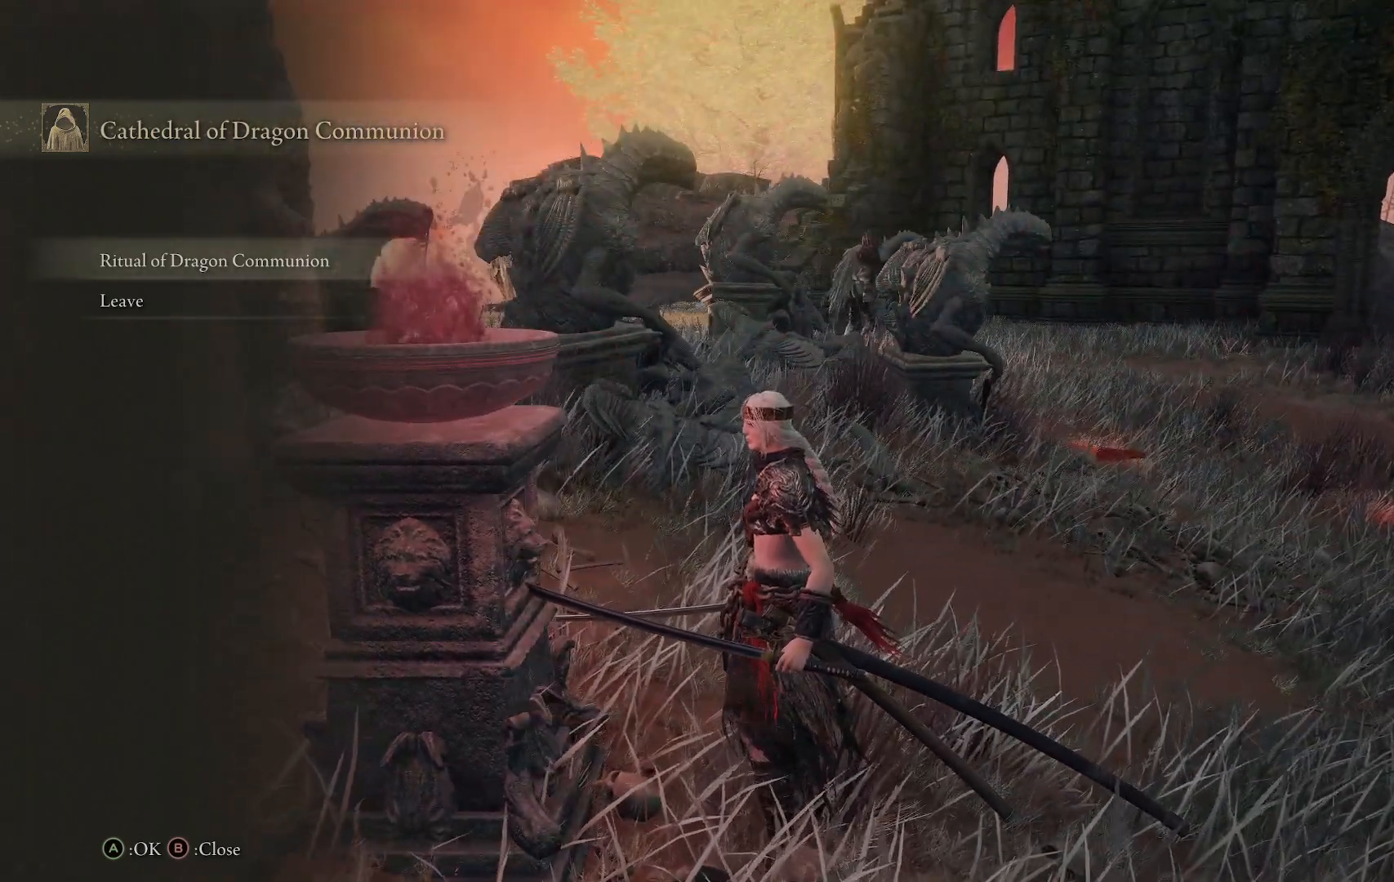
{"buttons": [], "left_stick": "center", "right_stick": "center", "events": []}
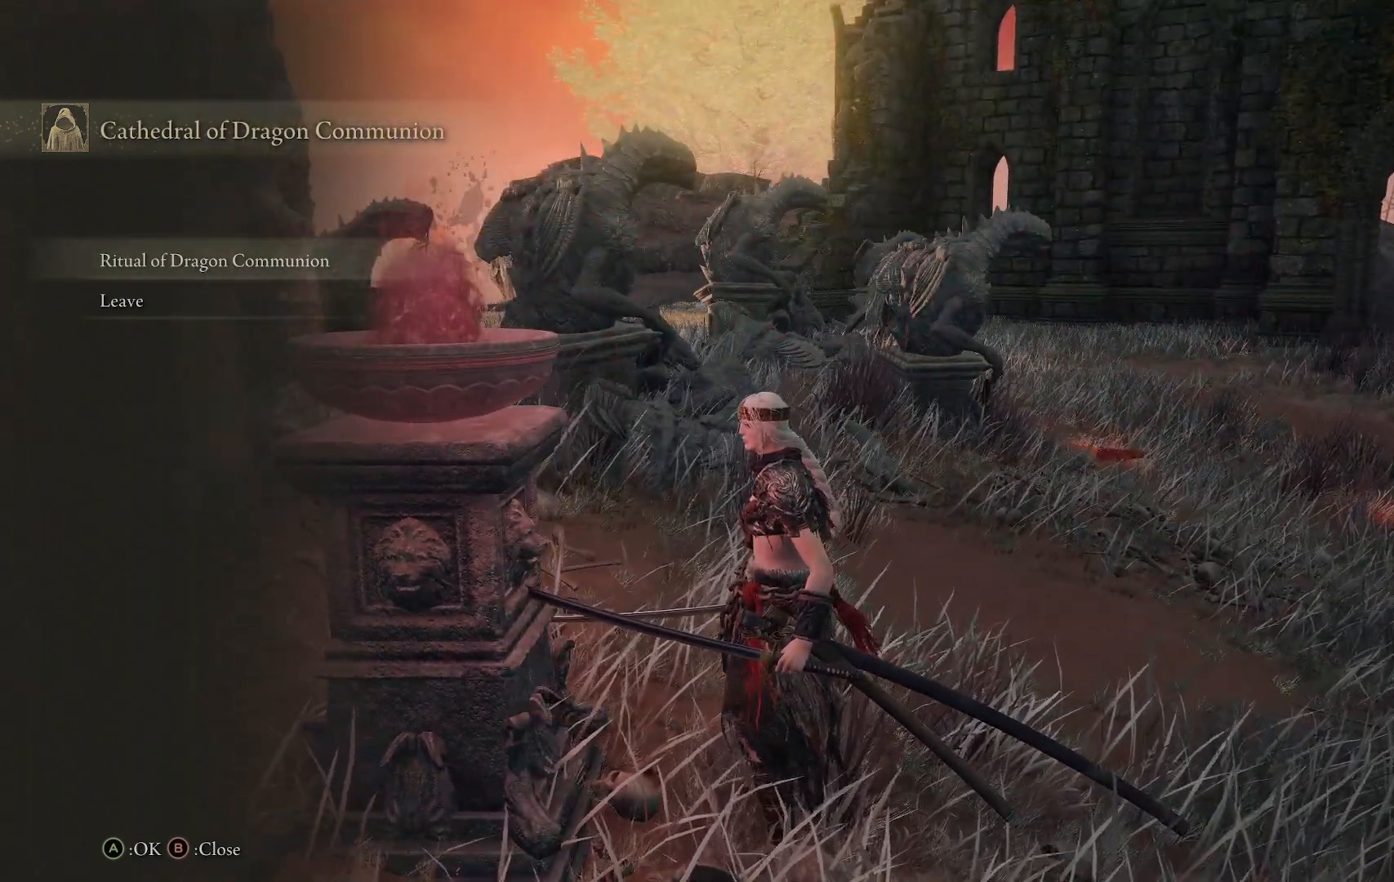
{"buttons": [], "left_stick": "center", "right_stick": "center", "events": []}
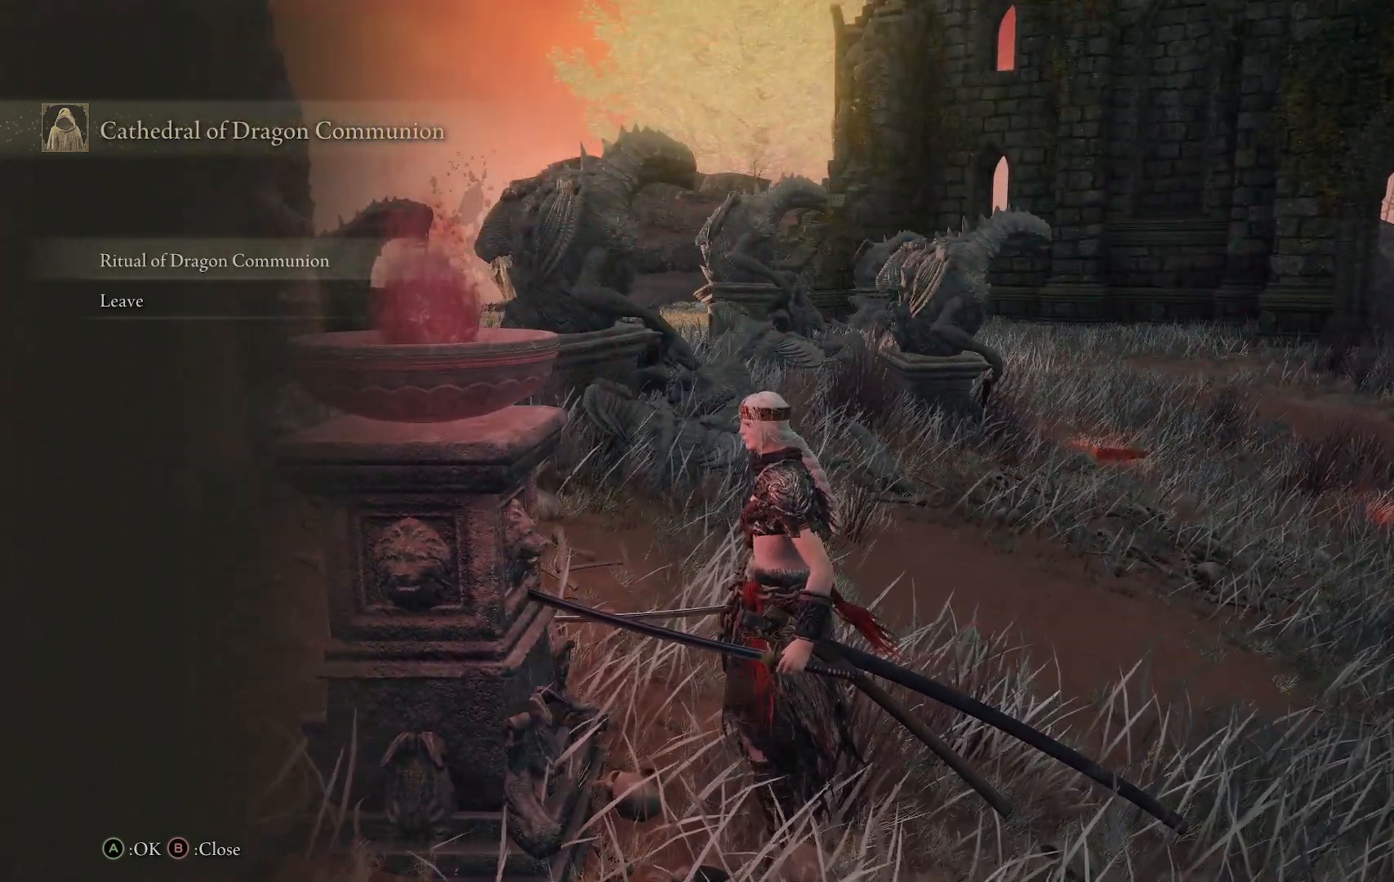
{"buttons": [], "left_stick": "center", "right_stick": "center", "events": []}
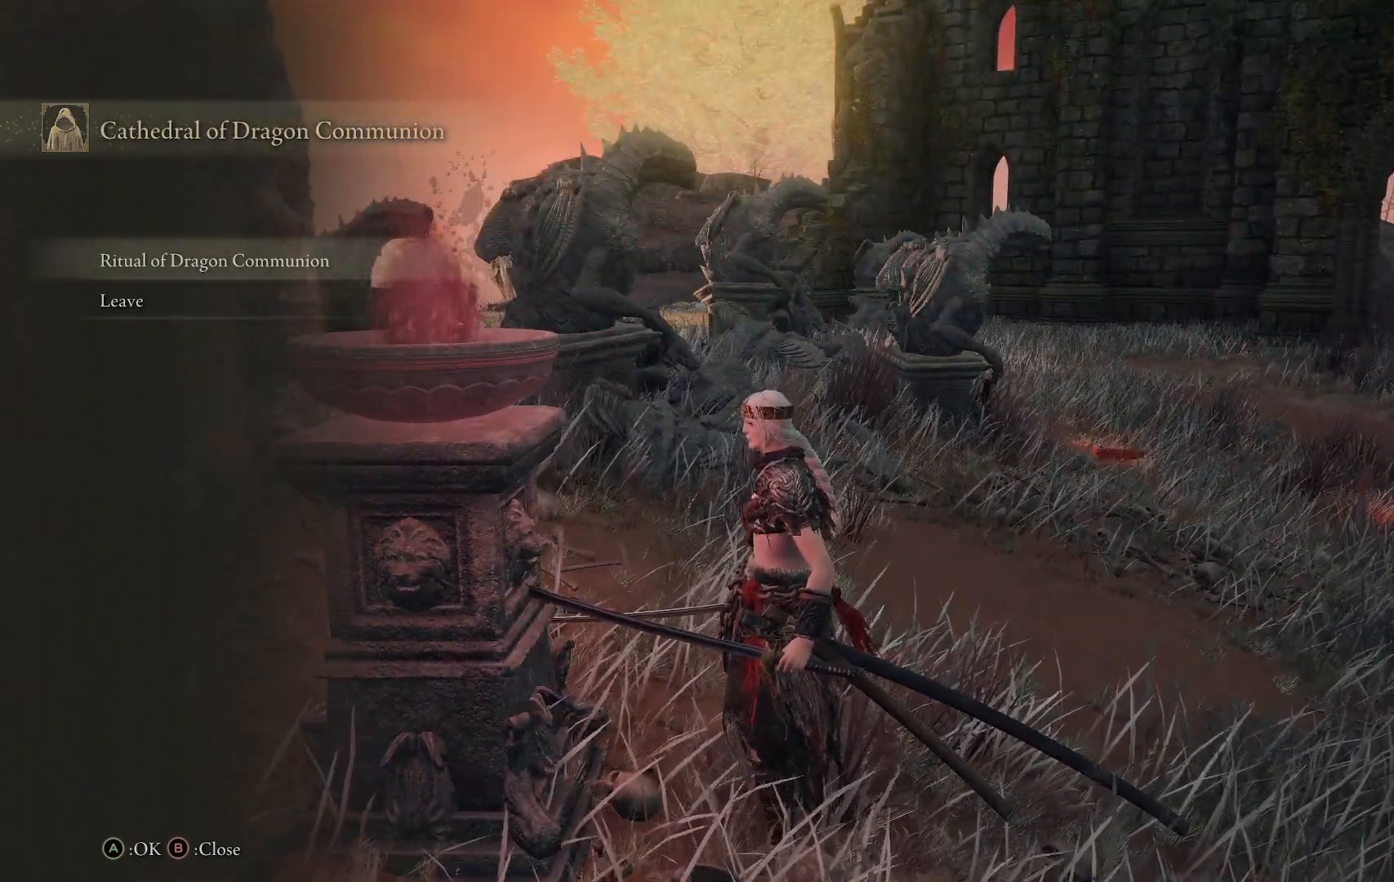
{"buttons": [], "left_stick": "center", "right_stick": "center", "events": []}
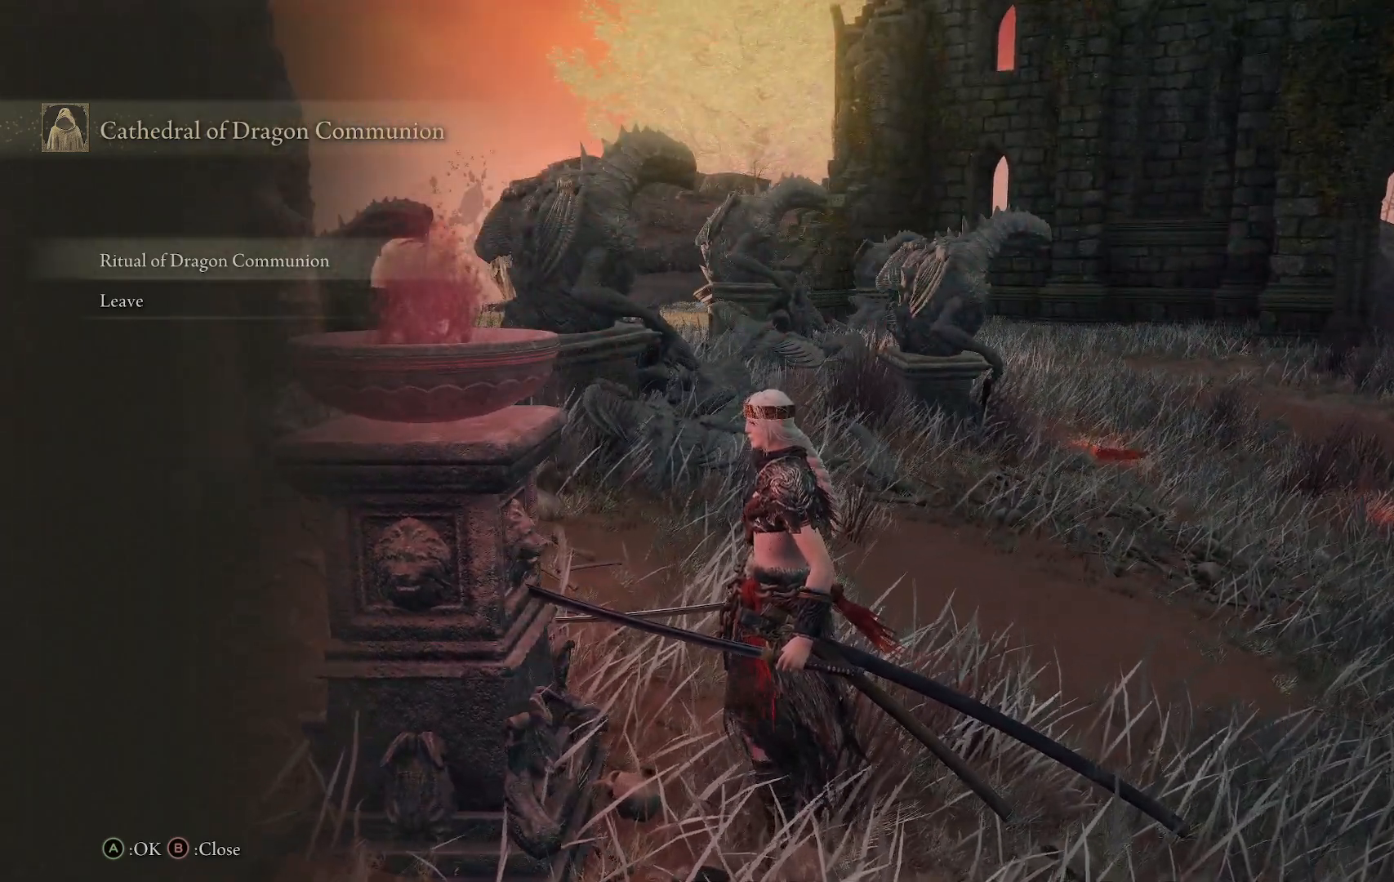
{"buttons": [], "left_stick": "center", "right_stick": "center", "events": [[150, "right_stick", "left"], [400, "right_stick", "center"]]}
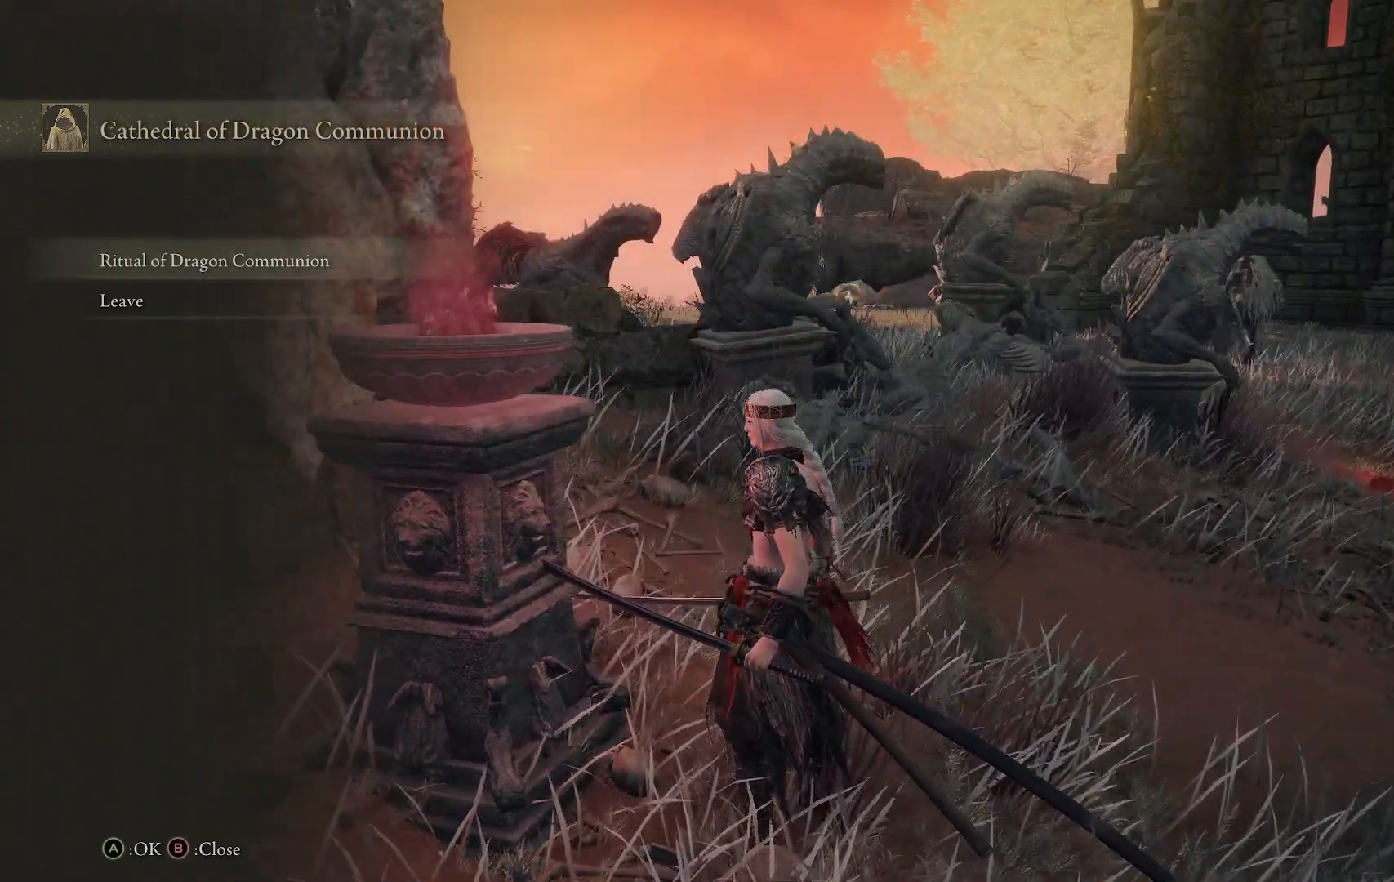
{"buttons": [], "left_stick": "center", "right_stick": "center", "events": []}
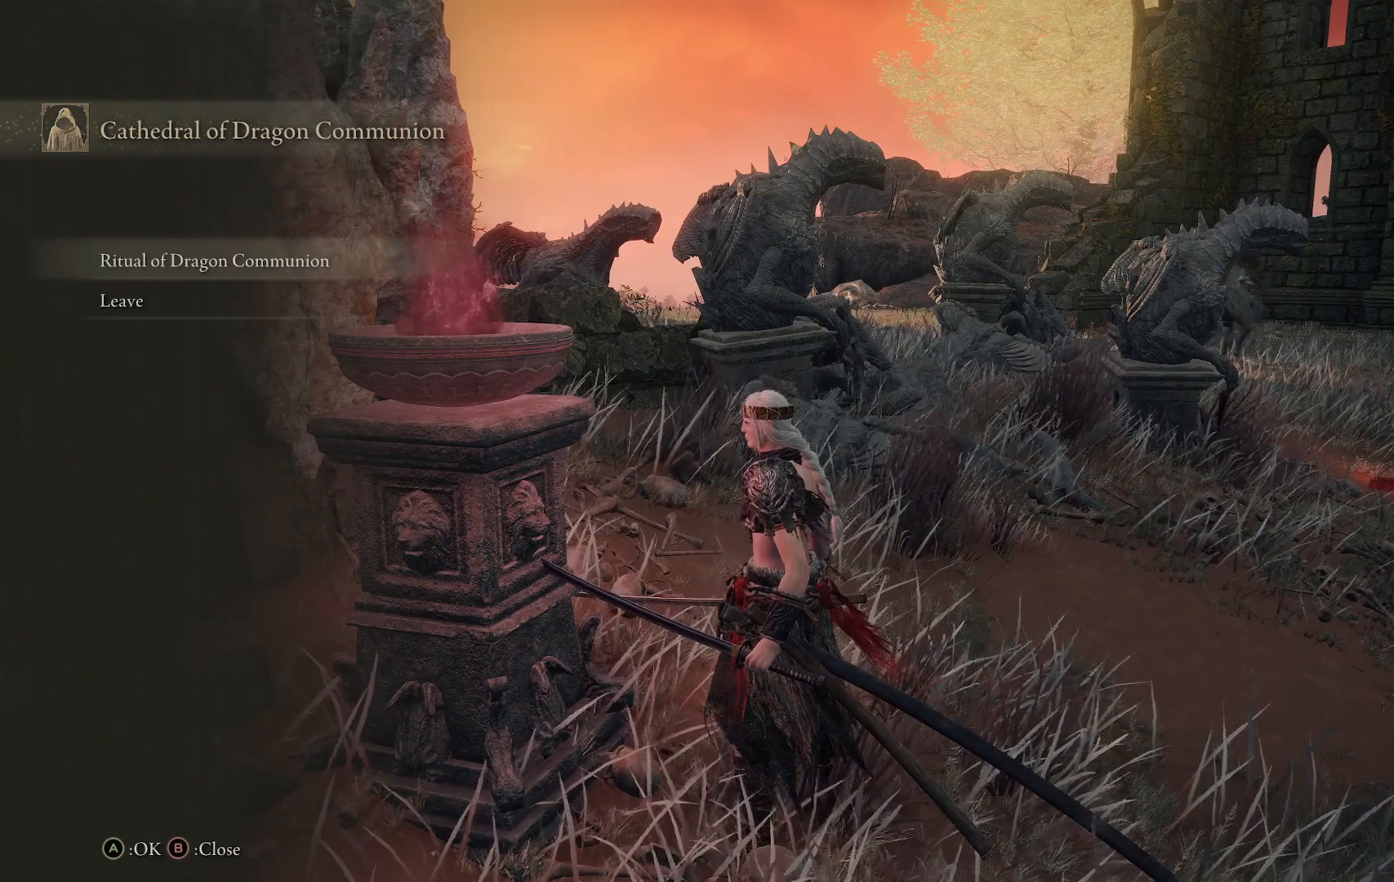
{"buttons": [], "left_stick": "center", "right_stick": "center", "events": []}
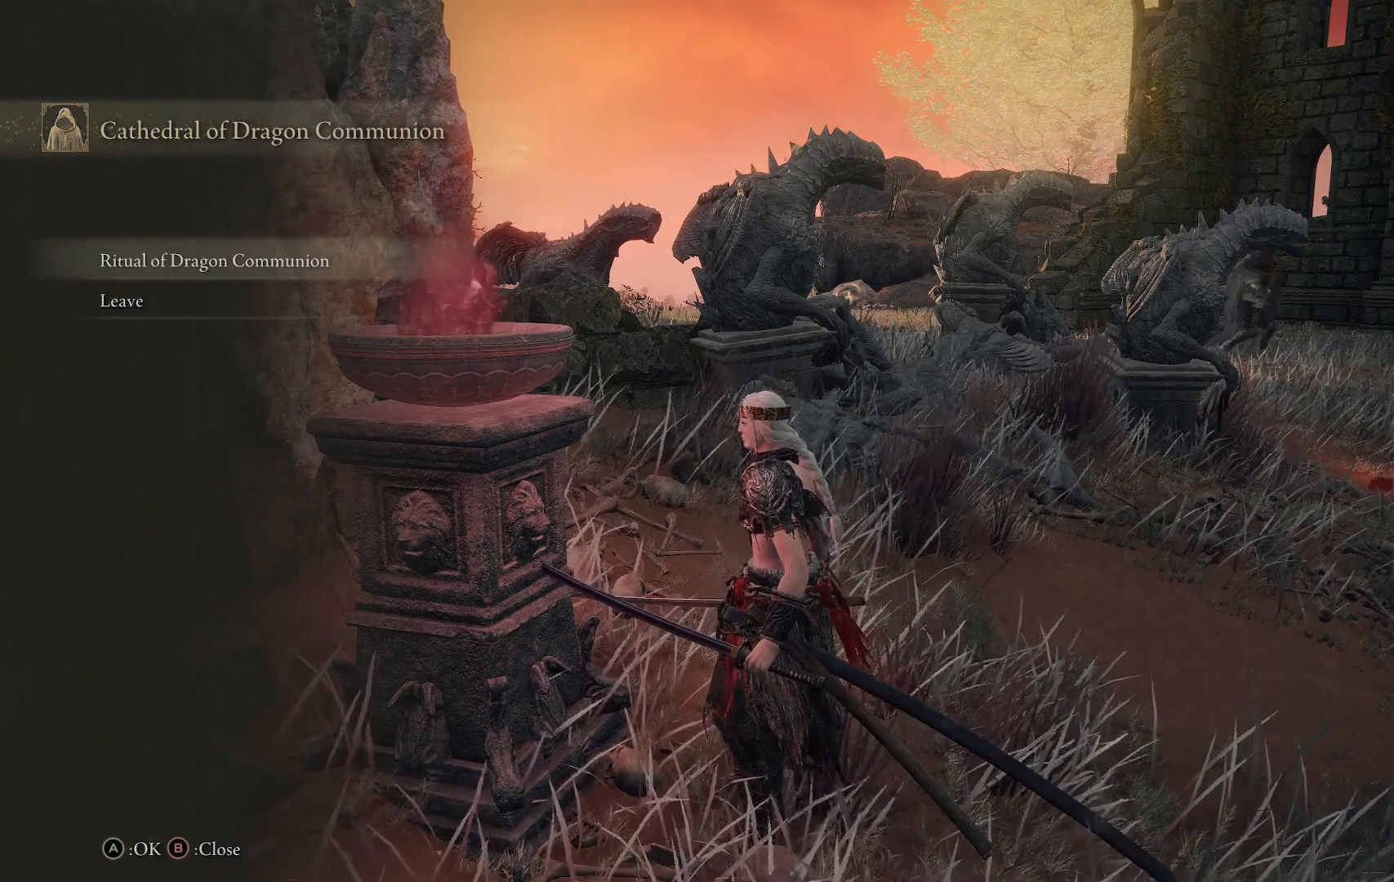
{"buttons": [], "left_stick": "center", "right_stick": "center", "events": []}
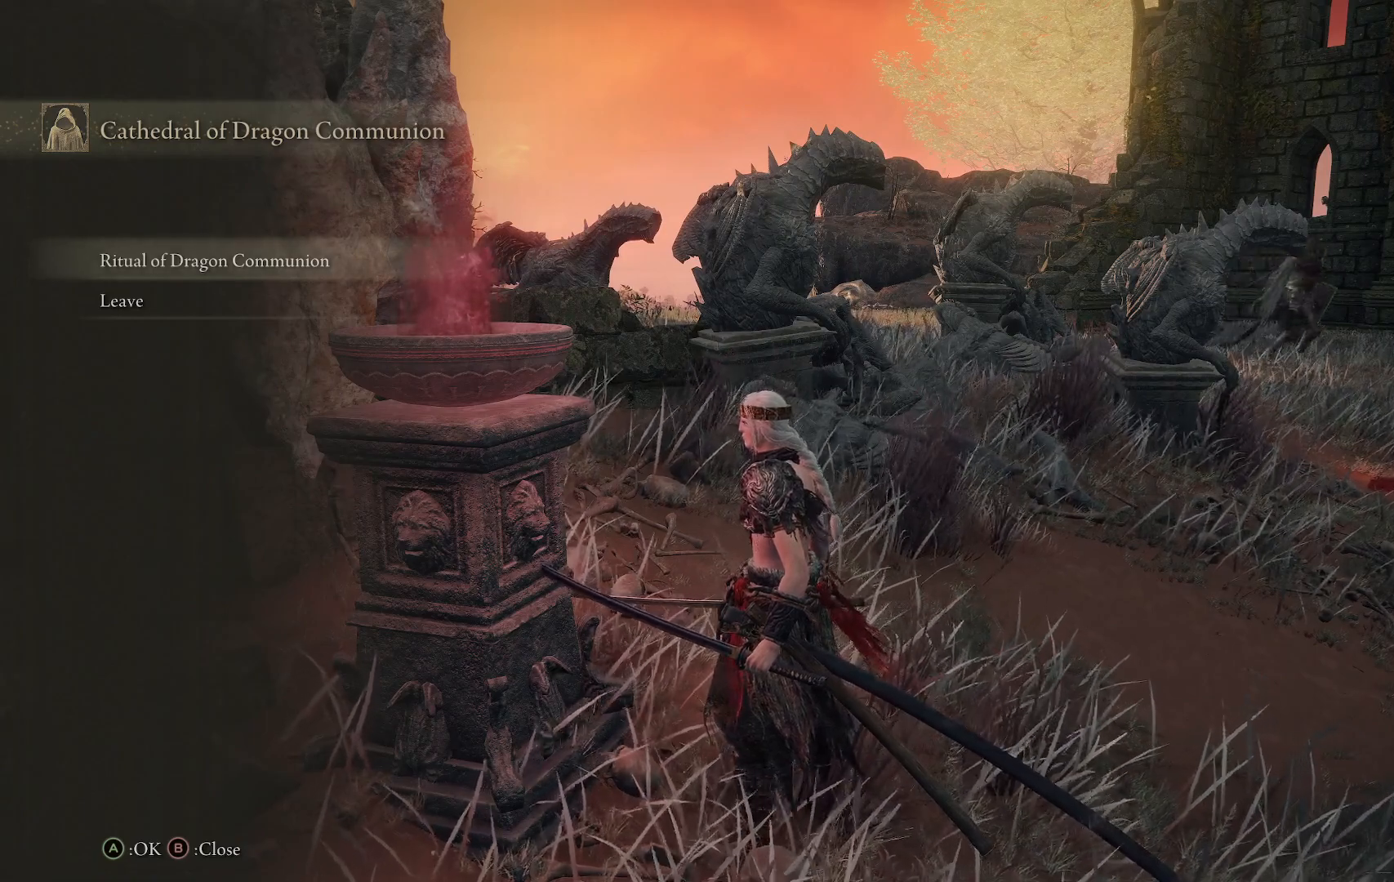
{"buttons": ["A"], "left_stick": "center", "right_stick": "center", "events": [[433, "A", "down"]]}
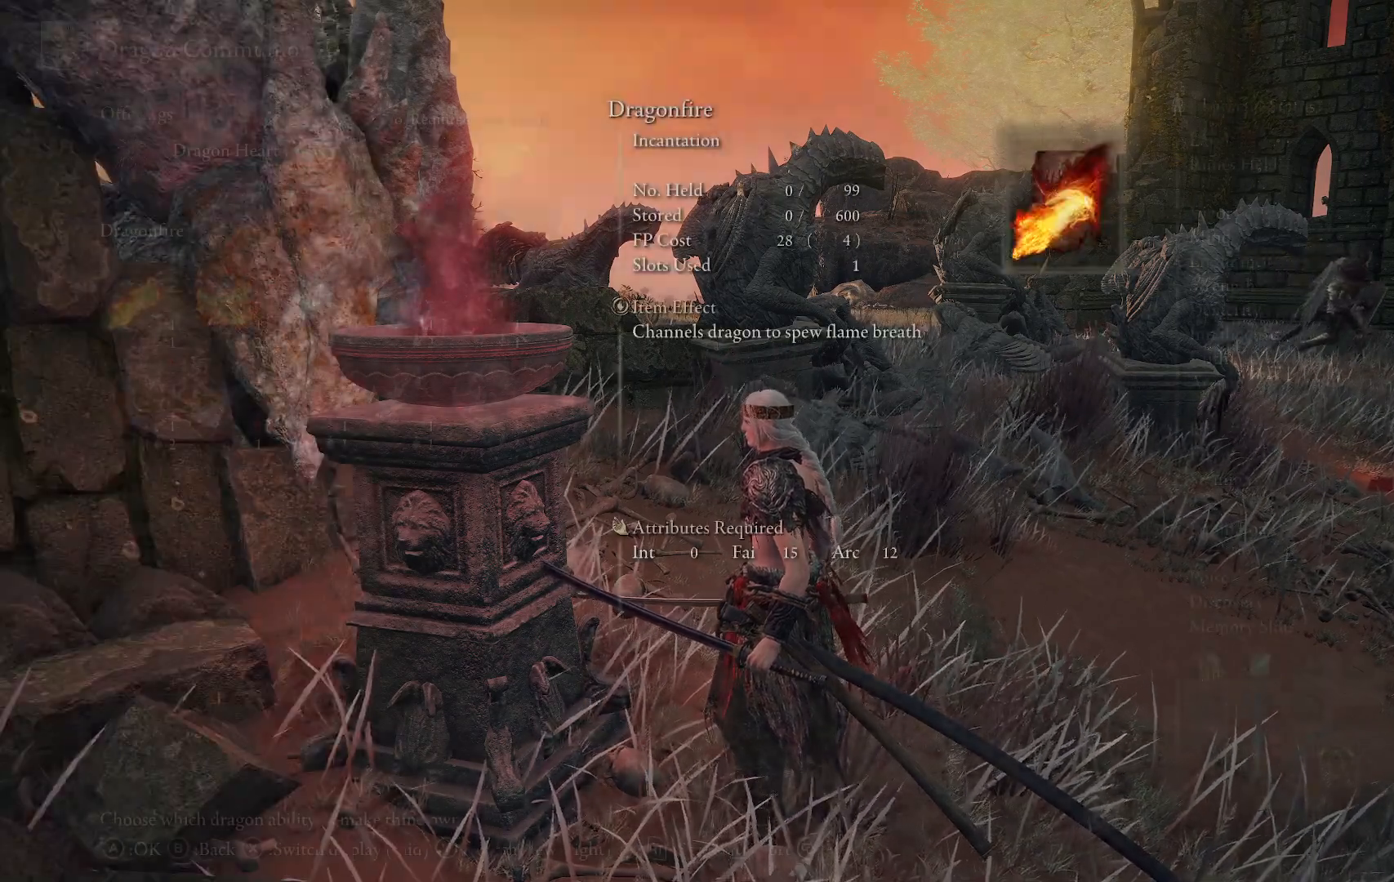
{"buttons": [], "left_stick": "center", "right_stick": "center", "events": [[100, "A", "up"]]}
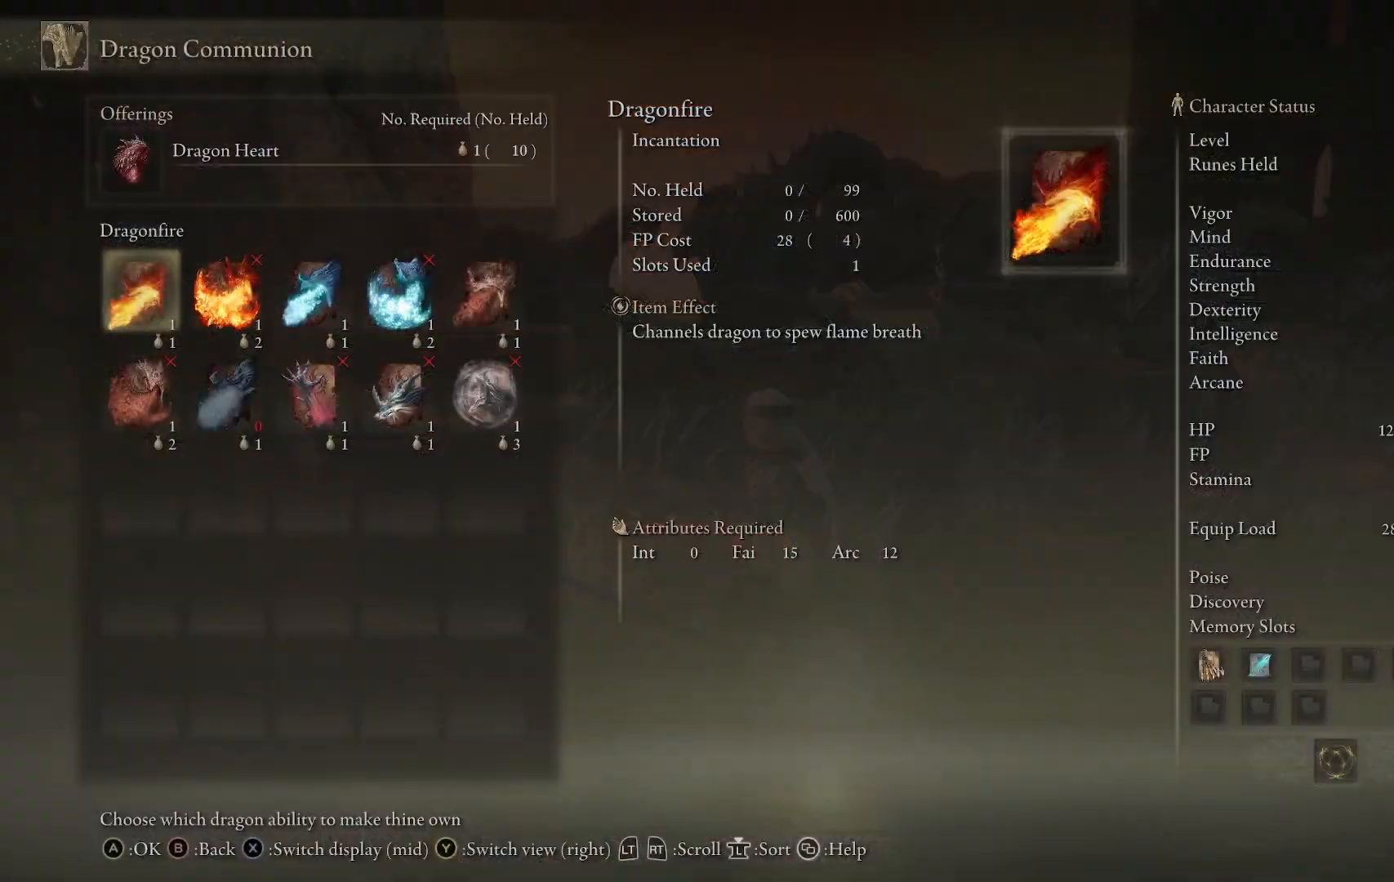
{"buttons": [], "left_stick": "center", "right_stick": "center", "events": [[367, "DPAD_RIGHT", "down"], [433, "DPAD_RIGHT", "up"]]}
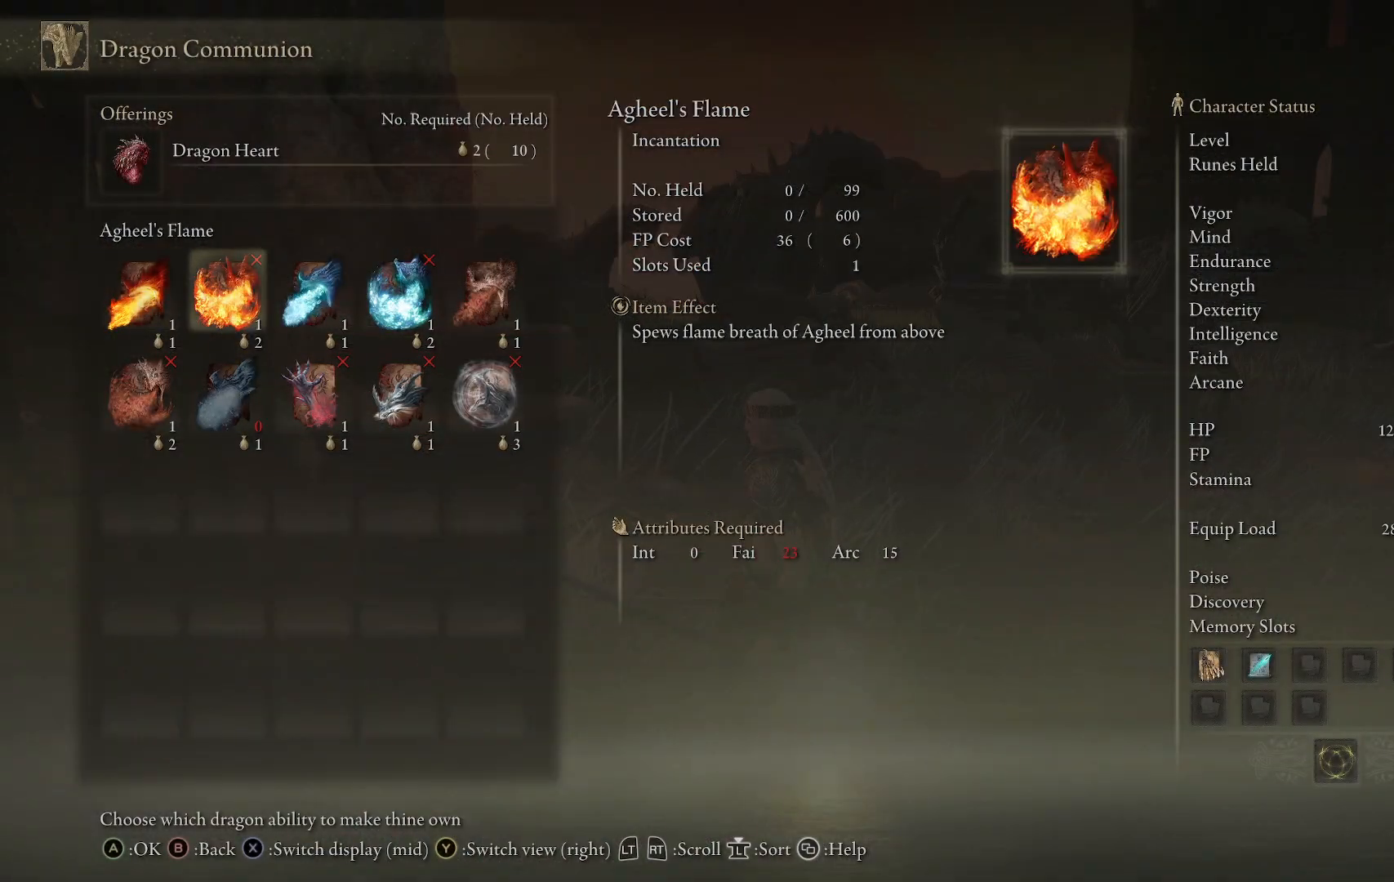
{"buttons": ["DPAD_RIGHT"], "left_stick": "center", "right_stick": "center", "events": [[67, "DPAD_RIGHT", "down"], [100, "DPAD_RIGHT", "up"], [233, "DPAD_RIGHT", "down"], [383, "DPAD_RIGHT", "up"], [467, "DPAD_RIGHT", "down"]]}
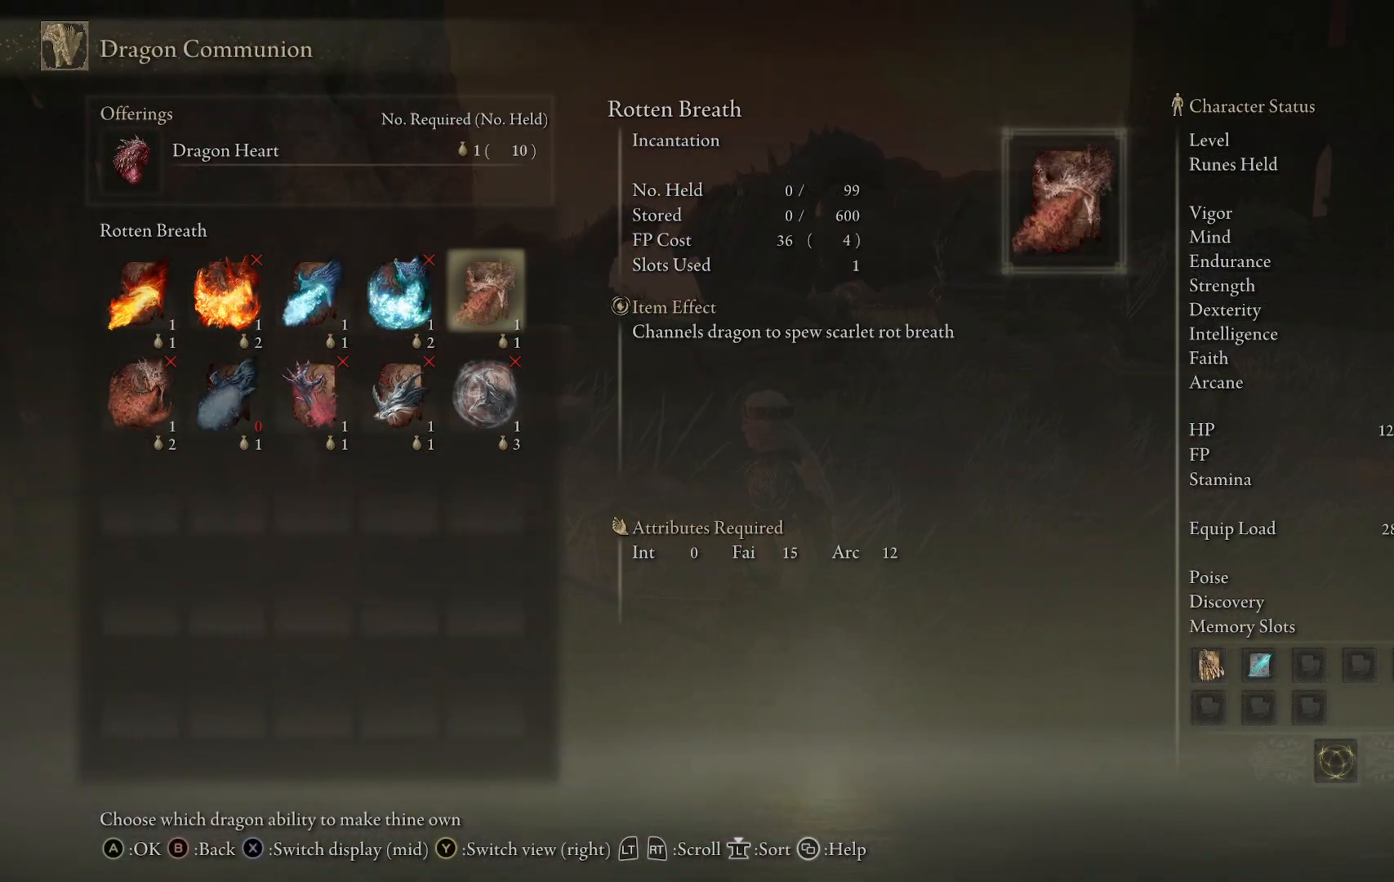
{"buttons": [], "left_stick": "center", "right_stick": "center", "events": [[33, "DPAD_RIGHT", "up"], [250, "A", "down"], [417, "A", "up"]]}
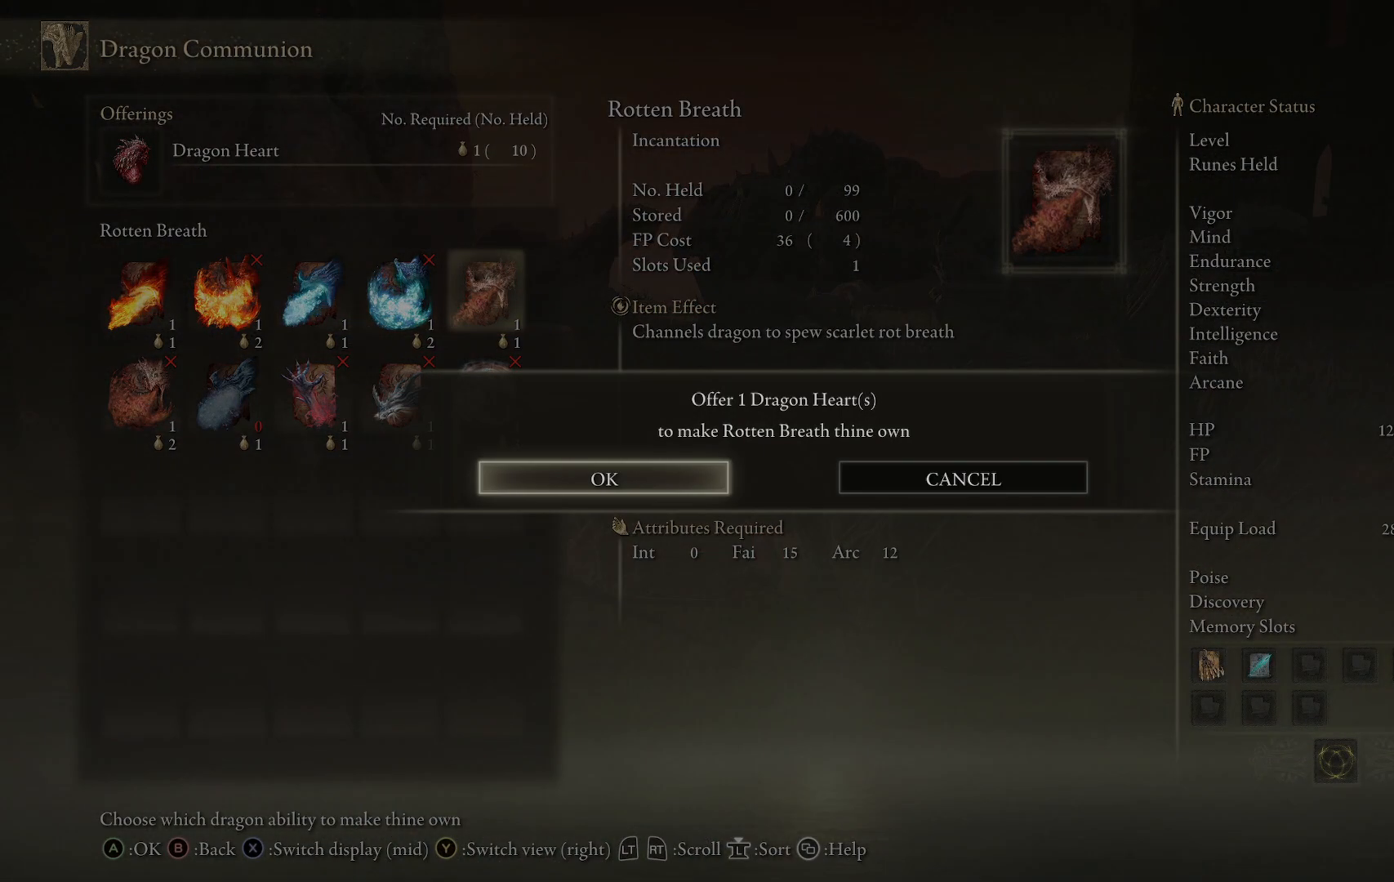
{"buttons": [], "left_stick": "center", "right_stick": "center", "events": [[133, "A", "down"], [300, "A", "up"], [400, "DPAD_LEFT", "down"], [500, "DPAD_LEFT", "up"]]}
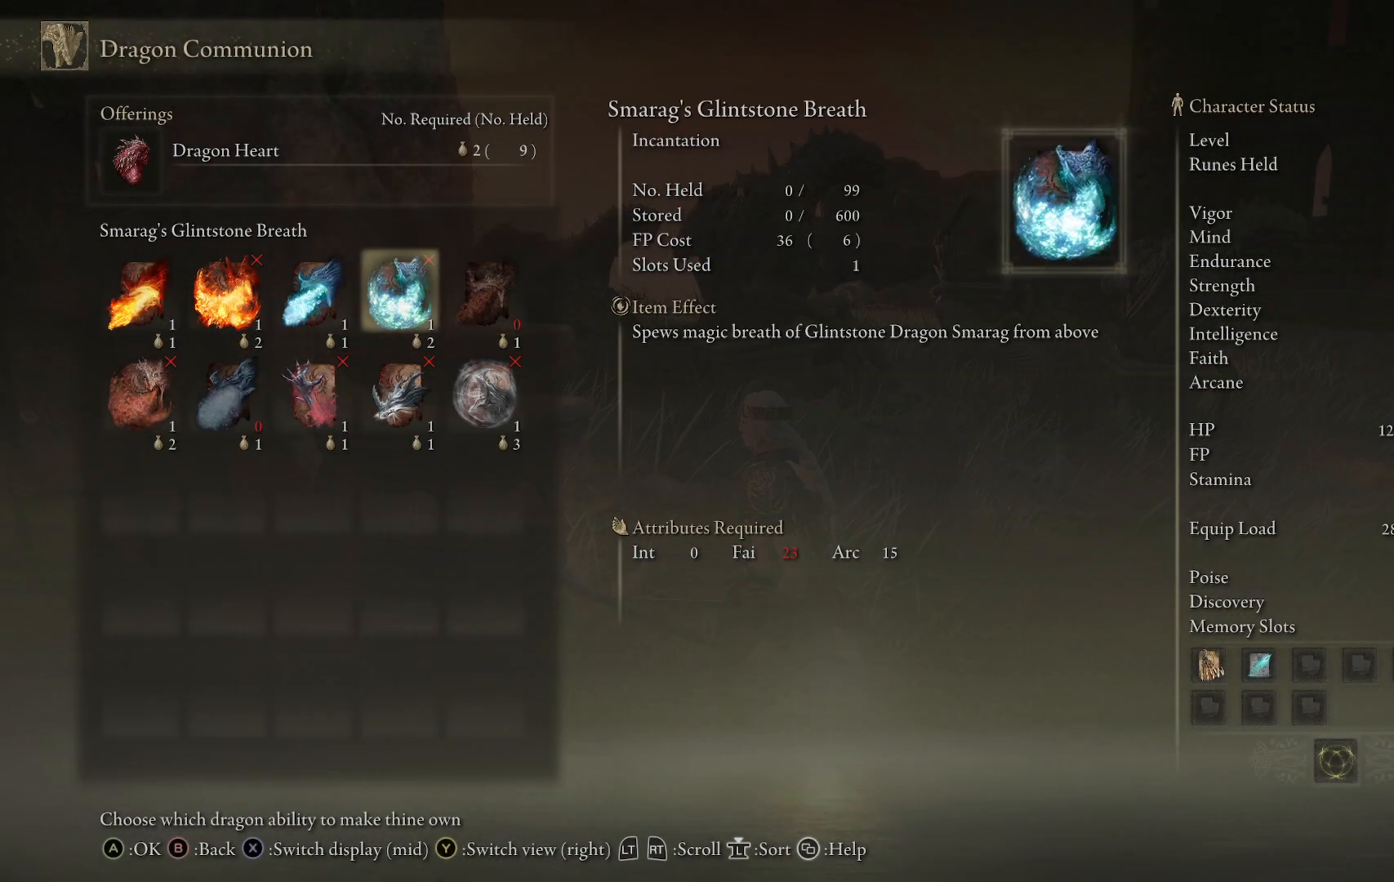
{"buttons": ["A"], "left_stick": "center", "right_stick": "center", "events": [[83, "DPAD_LEFT", "down"], [150, "DPAD_LEFT", "up"], [183, "A", "down"], [350, "A", "up"], [450, "A", "down"]]}
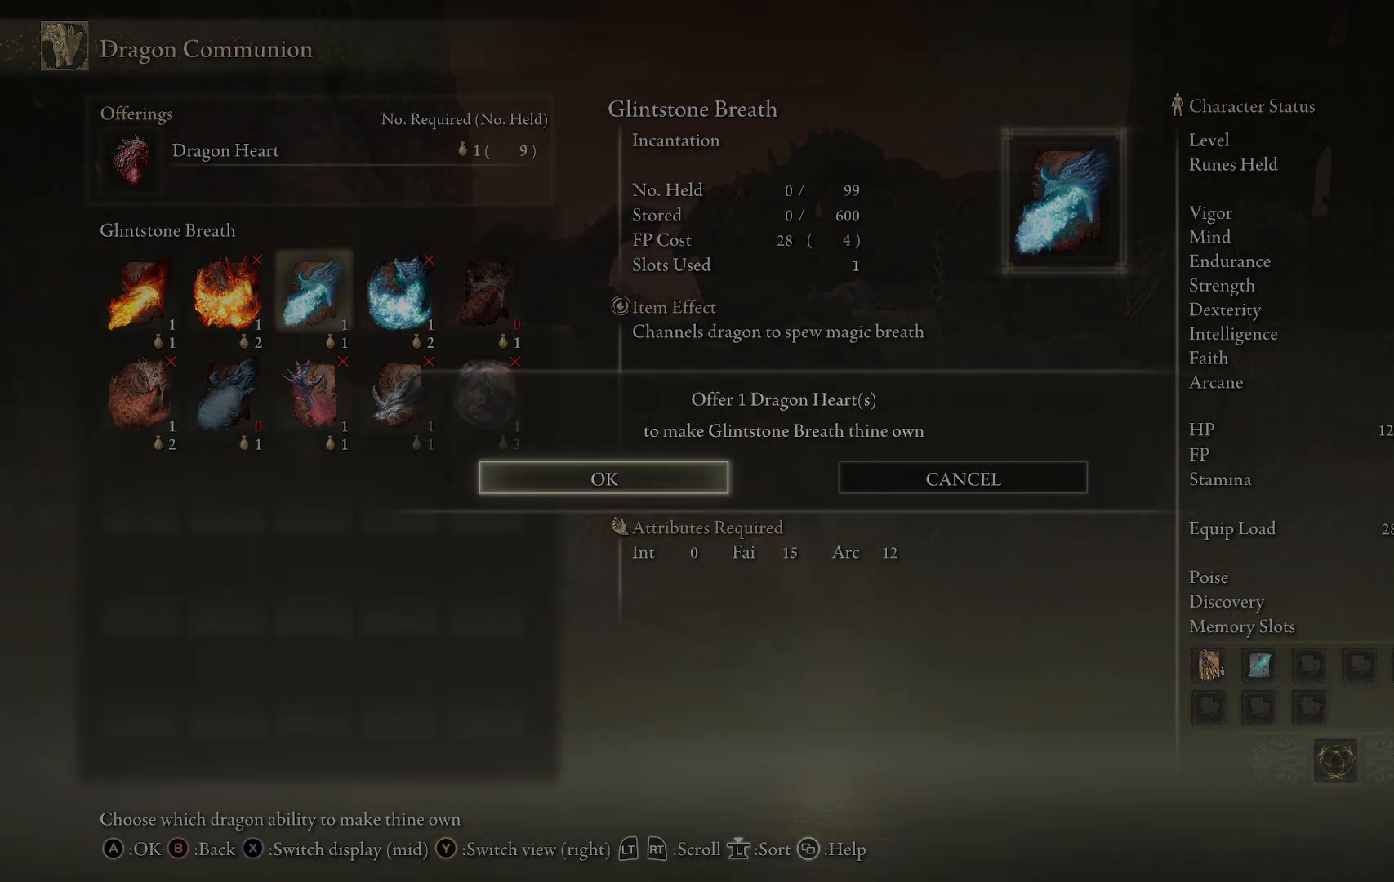
{"buttons": ["A"], "left_stick": "center", "right_stick": "center", "events": [[83, "A", "up"], [200, "DPAD_LEFT", "down"], [300, "DPAD_LEFT", "up"], [367, "DPAD_LEFT", "down"], [467, "DPAD_LEFT", "up"], [500, "A", "down"]]}
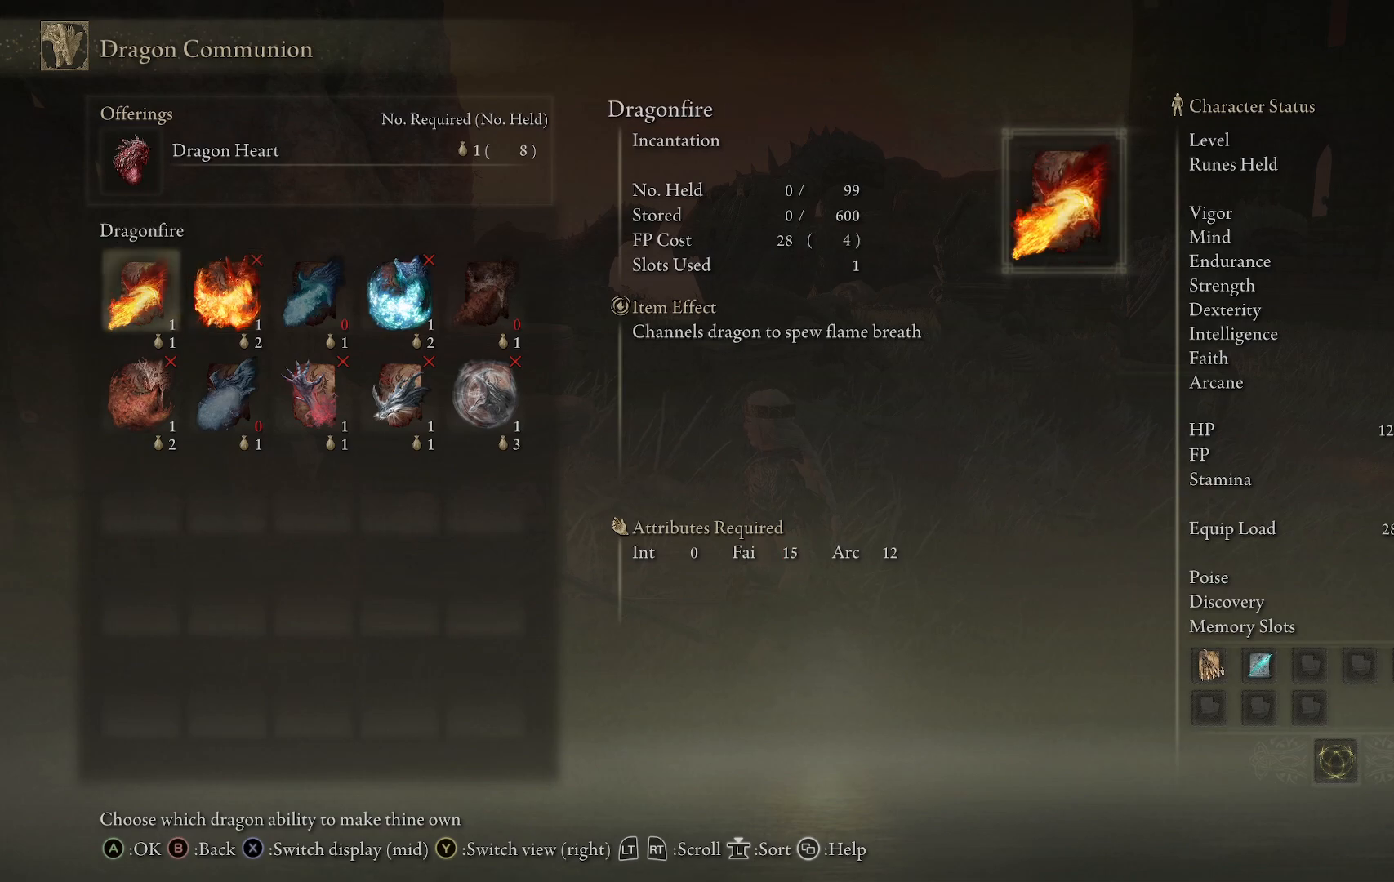
{"buttons": ["X"], "left_stick": "center", "right_stick": "center", "events": [[117, "A", "up"], [200, "A", "down"], [333, "A", "up"], [500, "X", "down"]]}
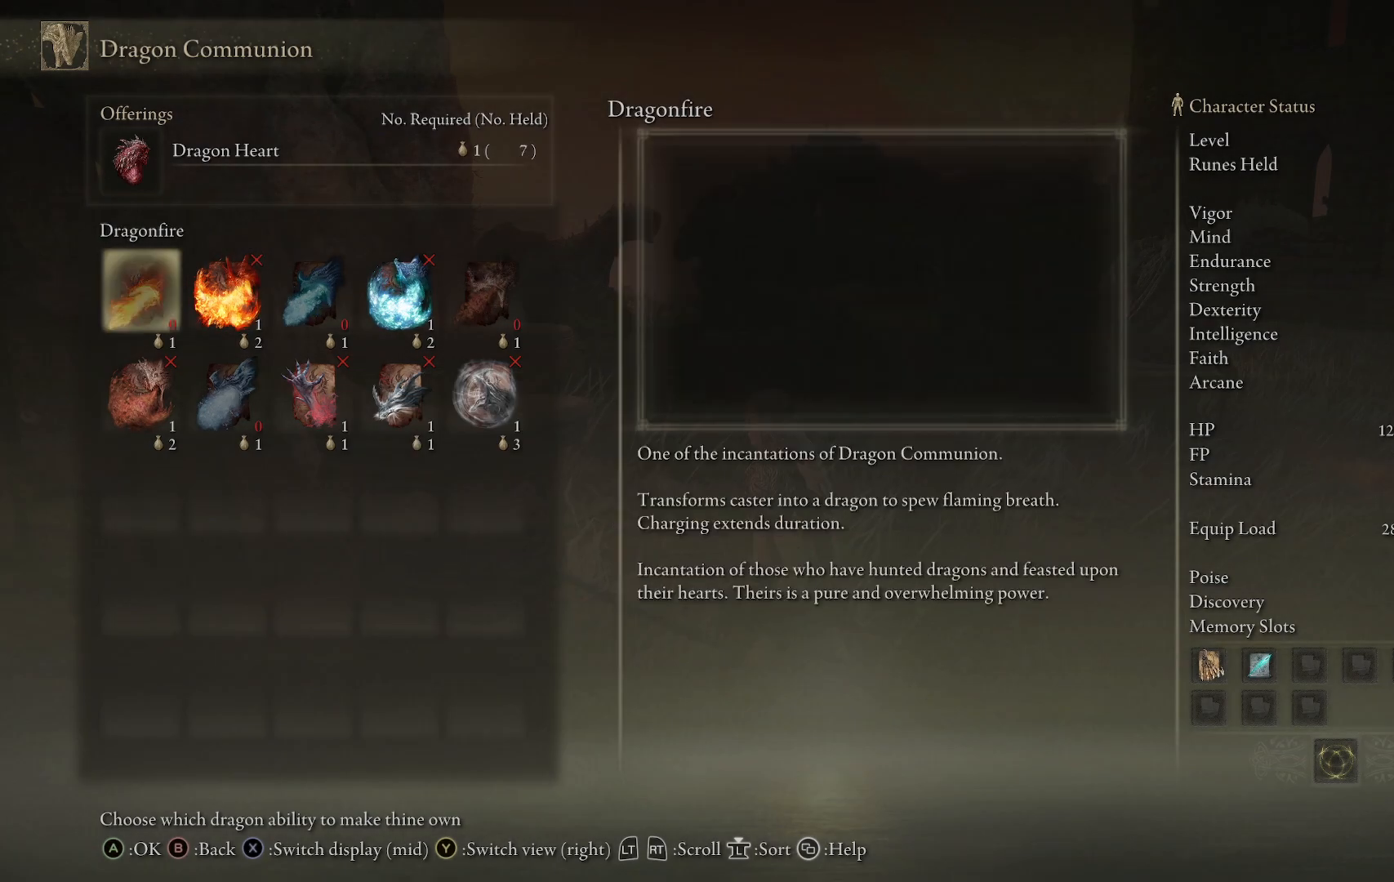
{"buttons": [], "left_stick": "center", "right_stick": "center", "events": [[117, "X", "up"]]}